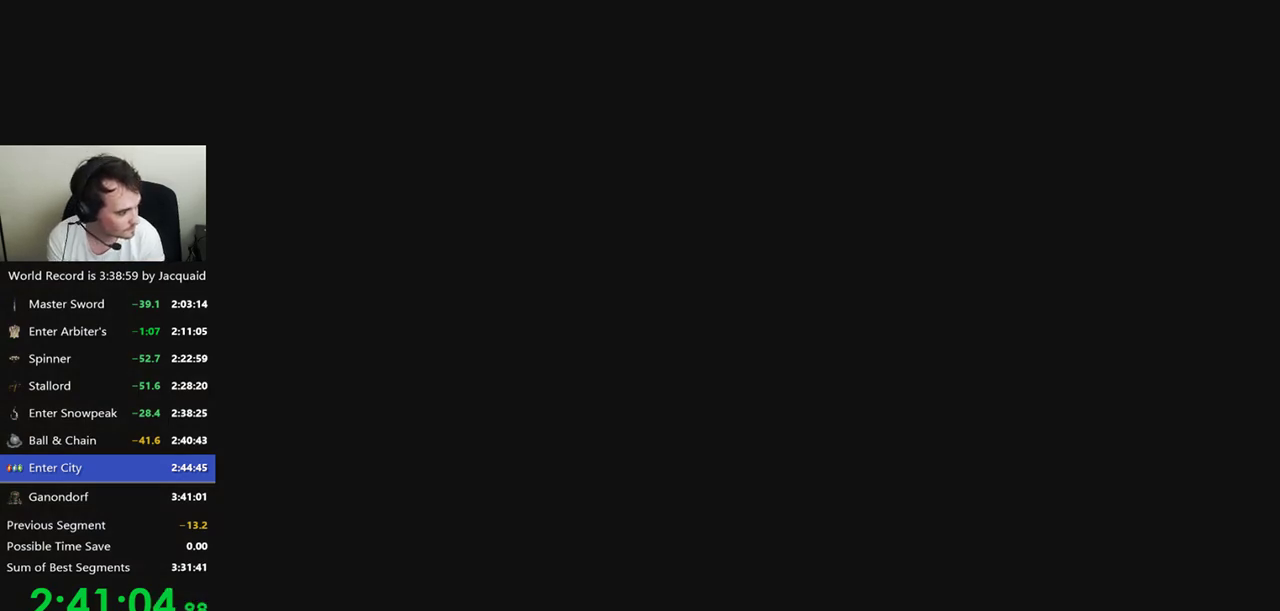
Gameplay with a controller (Xbox layout); each line is a JSON object with the inputs held at the frame after it. "events" lists button and stick changes between this image and that frame as [ms after this image, input, new state], when the widget could be followed in between. Not read: L3 R3.
{"buttons": [], "left_stick": "center", "right_stick": "center", "events": [[67, "left_stick", "left"], [133, "right_stick", "right"], [200, "left_stick", "center"], [200, "right_stick", "center"]]}
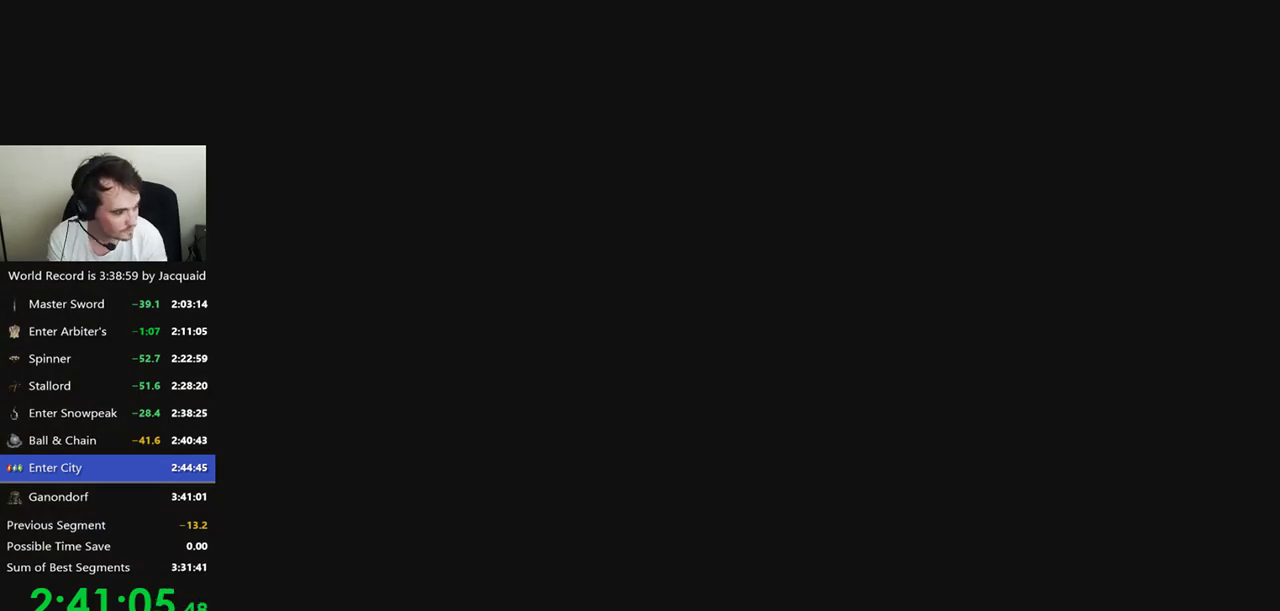
{"buttons": [], "left_stick": "center", "right_stick": "center", "events": []}
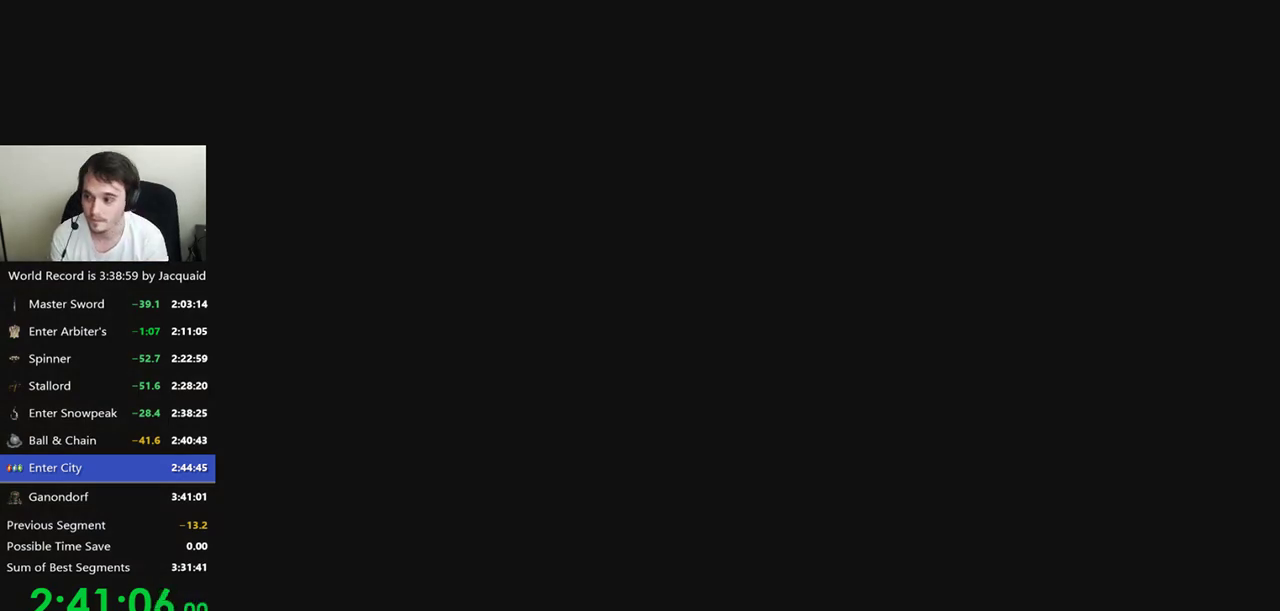
{"buttons": [], "left_stick": "up", "right_stick": "center", "events": [[133, "left_stick", "up"]]}
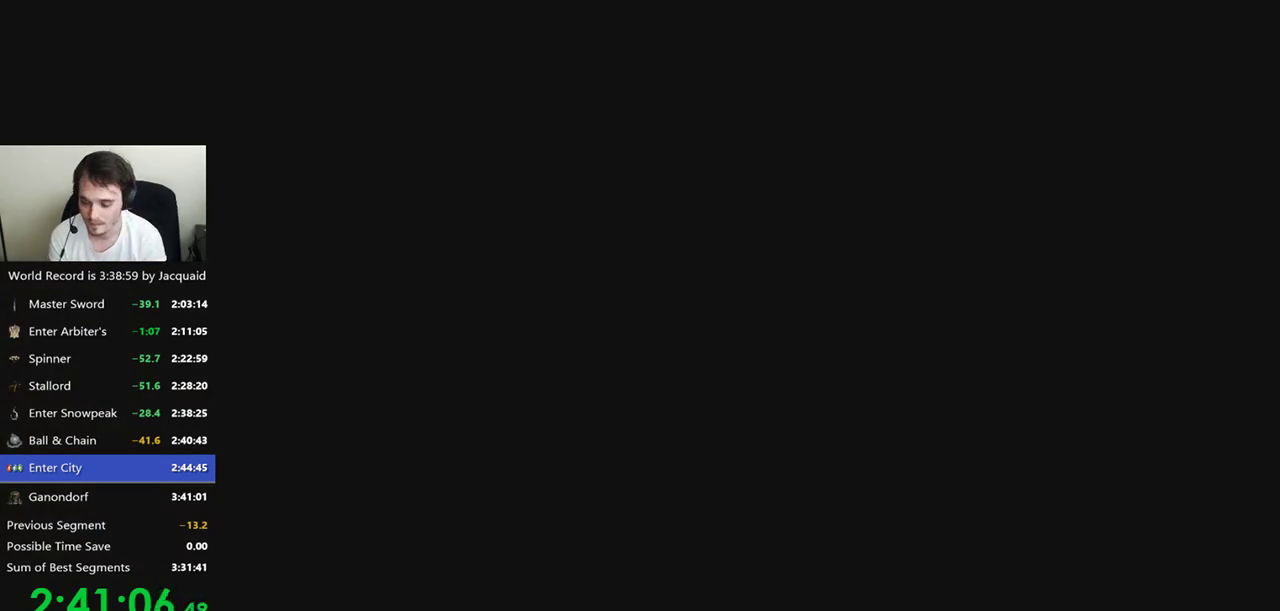
{"buttons": [], "left_stick": "up", "right_stick": "center", "events": []}
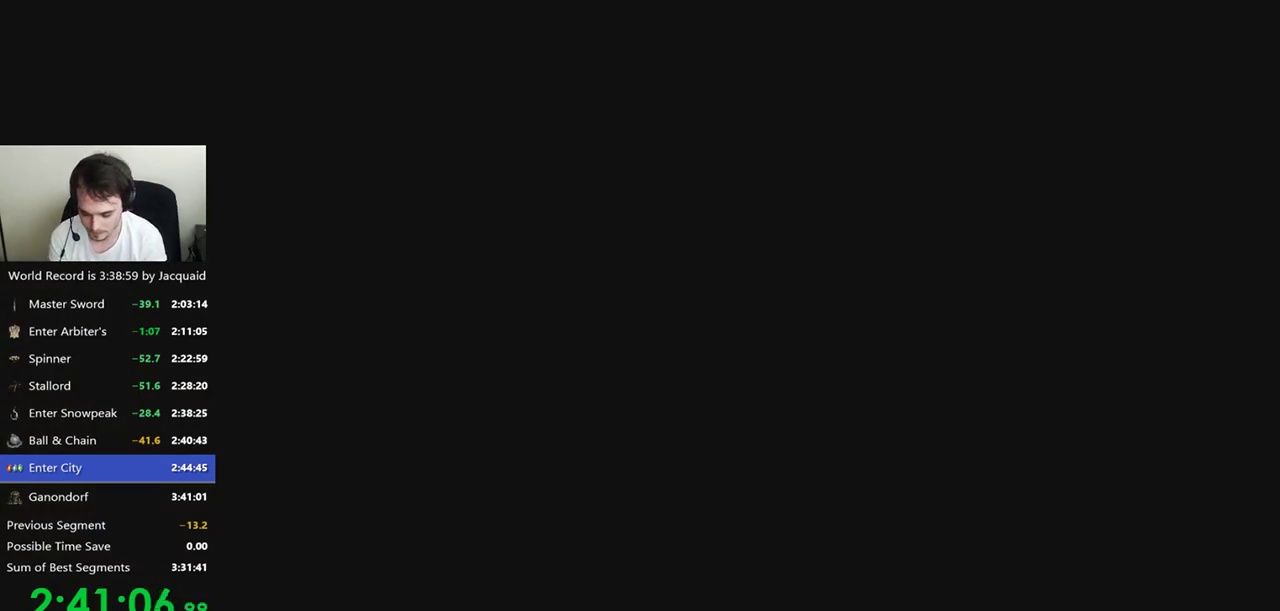
{"buttons": [], "left_stick": "up", "right_stick": "center", "events": []}
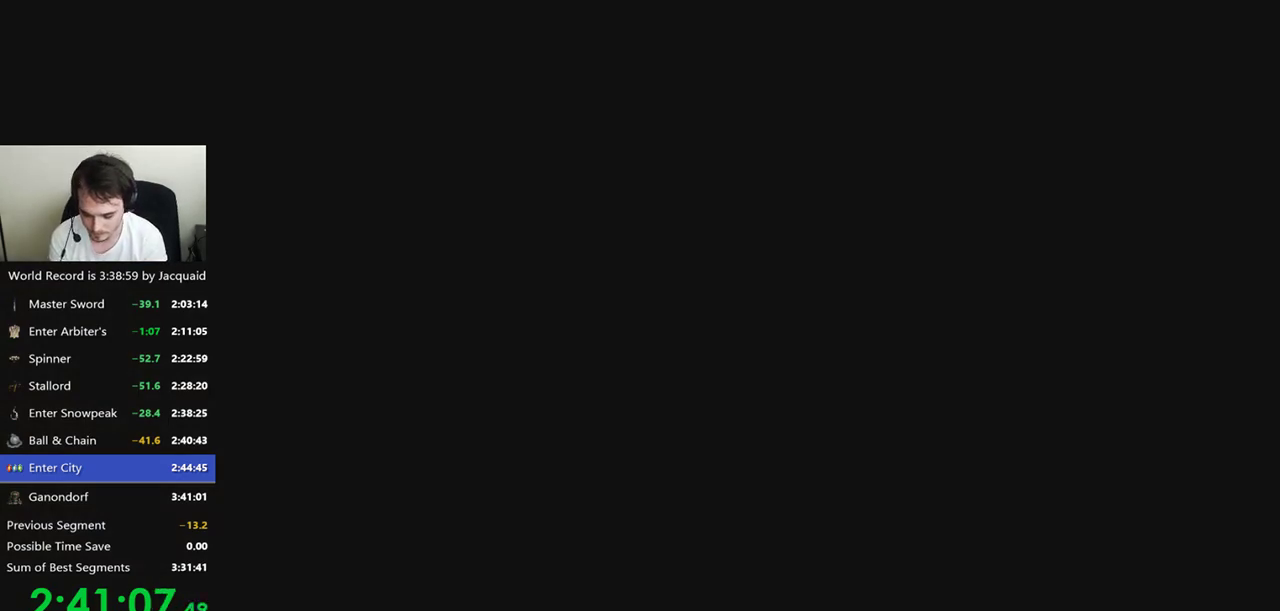
{"buttons": [], "left_stick": "up", "right_stick": "center", "events": []}
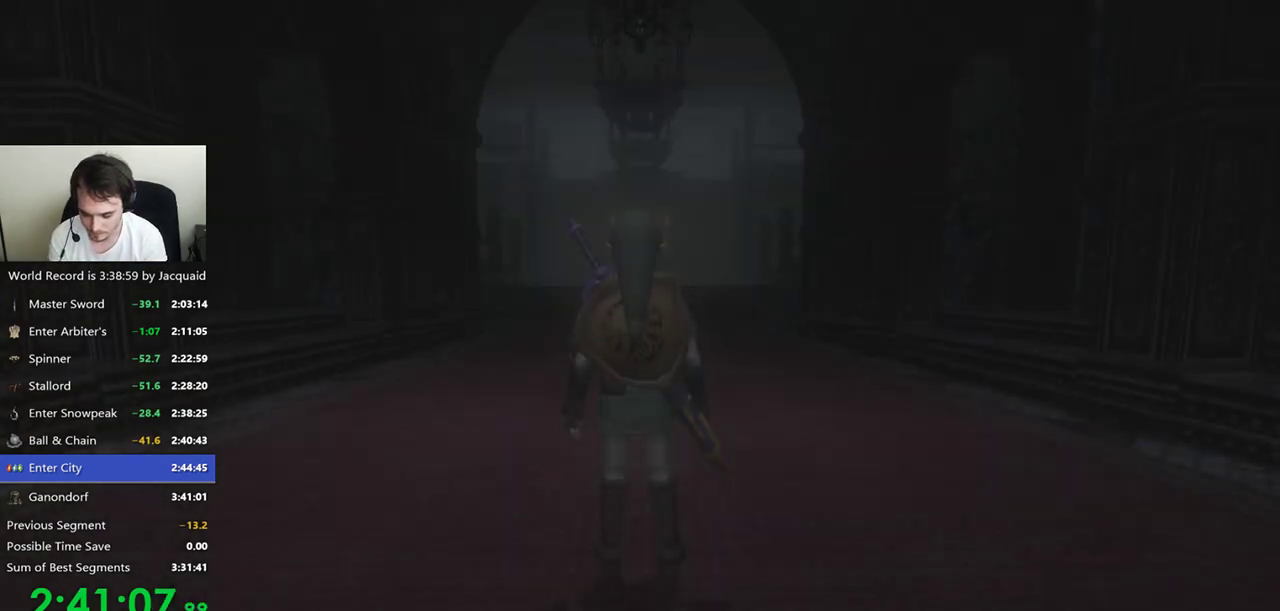
{"buttons": [], "left_stick": "up", "right_stick": "center", "events": []}
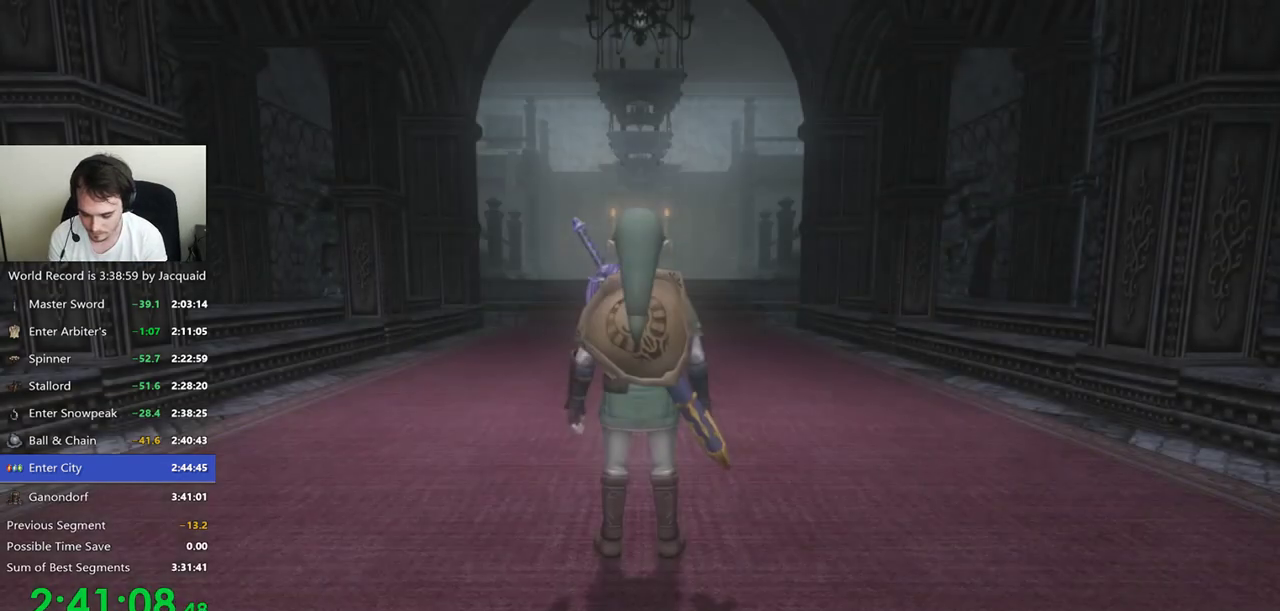
{"buttons": [], "left_stick": "up", "right_stick": "center", "events": []}